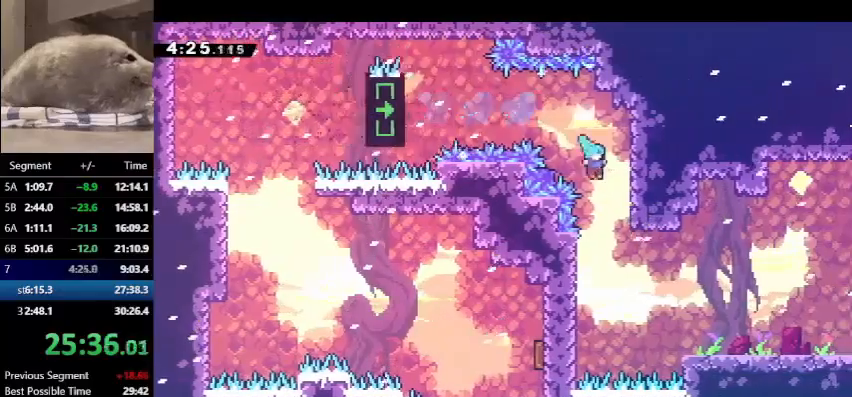
Gameplay with keyboard; each line is a JSON object with the keys held at the frame after it. "events" lists presses ("down") and releases ("up") of "dash", "demo", "down", "grab", "jump", "left", "right", "talk" and "up" between this image and that frame as [ms after this image, input, new state], when the widget could be followed in between. No other keys are recorded. Mouse input is not recorded. Key names are as the overlay labels them; some are game actions (e.g. jump) rather than physical keys.
{"keys": ["right"], "events": []}
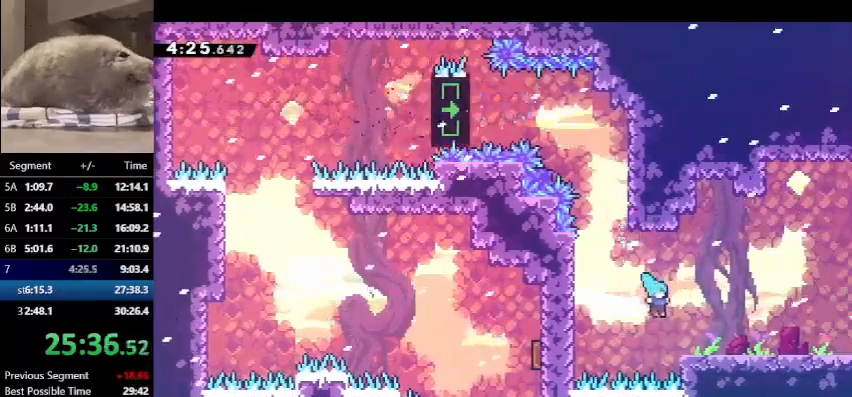
{"keys": ["right"], "events": [[233, "grab", "down"], [333, "demo", "down"], [367, "jump", "down"], [433, "grab", "up"], [467, "demo", "up"], [467, "jump", "up"]]}
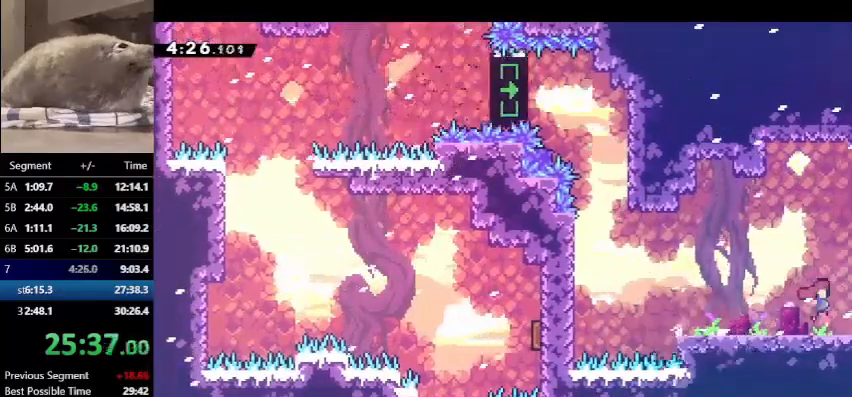
{"keys": ["right"], "events": []}
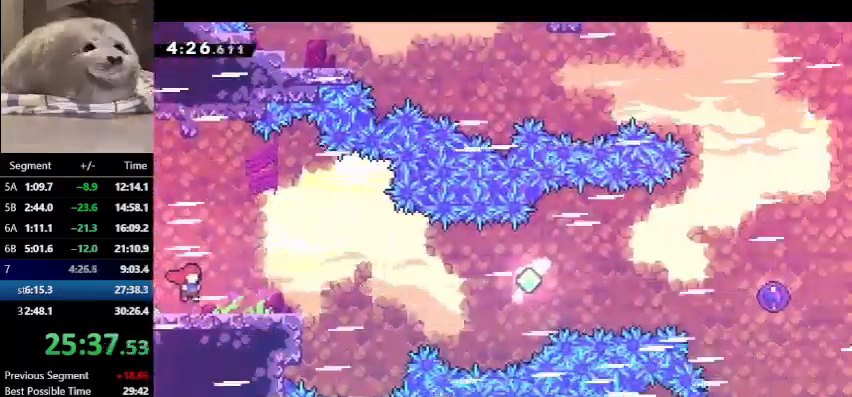
{"keys": ["jump", "right"], "events": [[233, "down", "down"], [267, "dash", "down"], [467, "down", "up"], [467, "jump", "down"], [500, "dash", "up"]]}
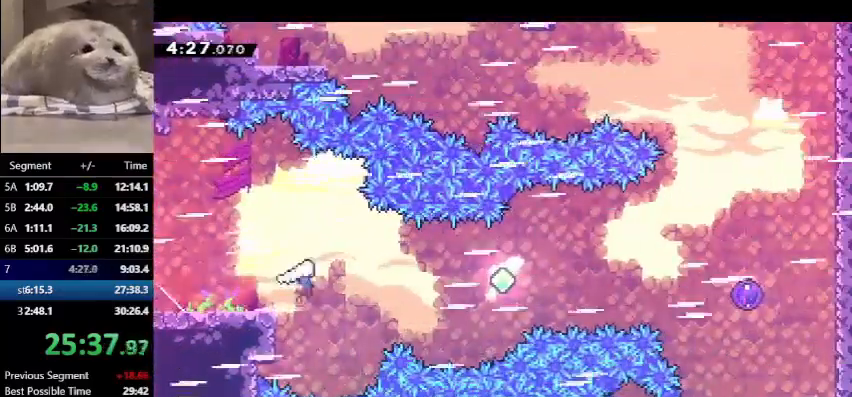
{"keys": ["right"], "events": [[233, "dash", "down"], [300, "jump", "up"], [467, "dash", "up"]]}
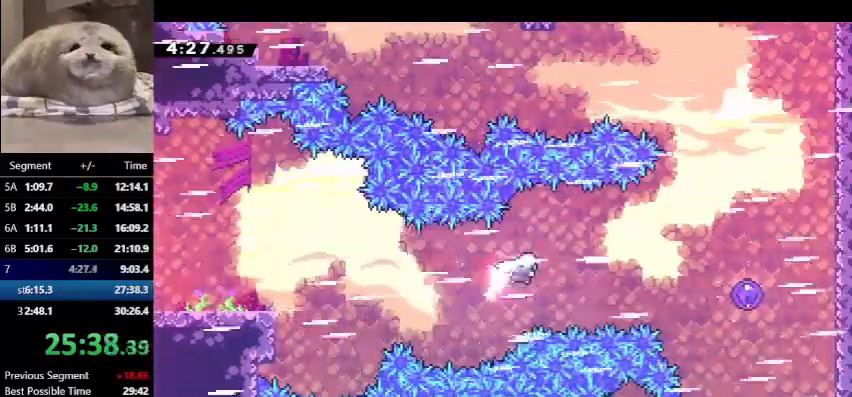
{"keys": ["dash", "right"], "events": [[33, "dash", "down"], [267, "dash", "up"], [300, "dash", "down"]]}
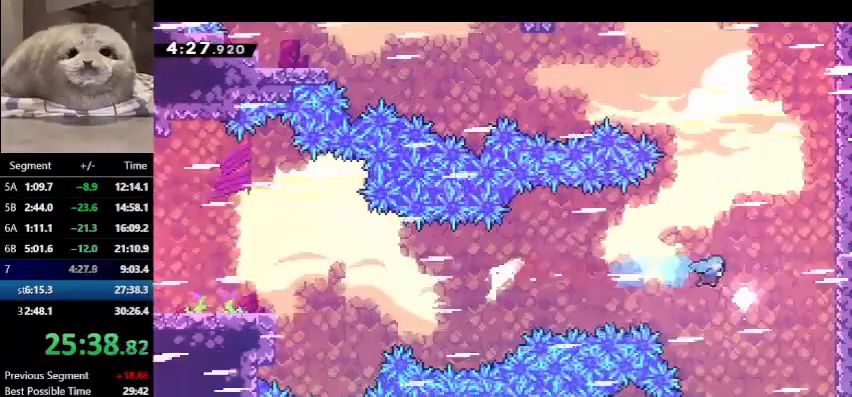
{"keys": ["up"], "events": [[33, "dash", "up"], [33, "up", "down"], [133, "right", "up"]]}
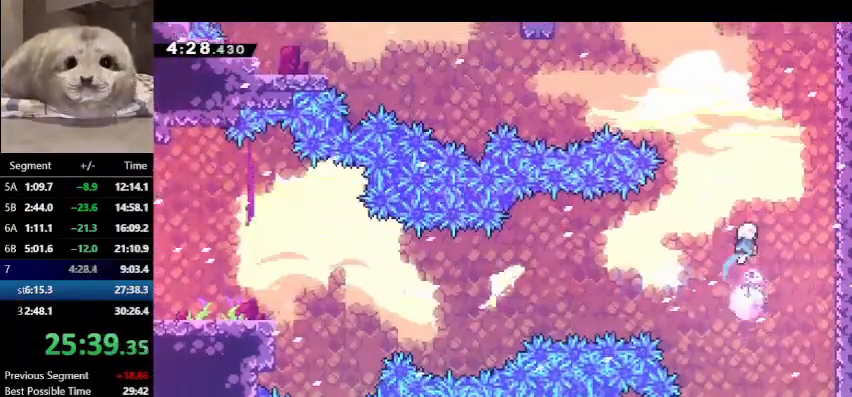
{"keys": ["dash", "right", "up"], "events": [[233, "dash", "down"], [433, "dash", "up"], [467, "dash", "down"], [467, "right", "down"]]}
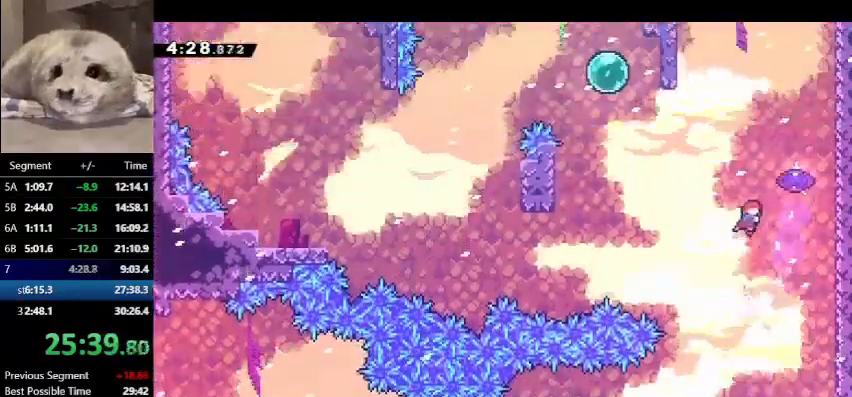
{"keys": ["down", "left"], "events": [[200, "dash", "up"], [267, "up", "up"], [300, "right", "up"], [333, "left", "down"], [400, "down", "down"]]}
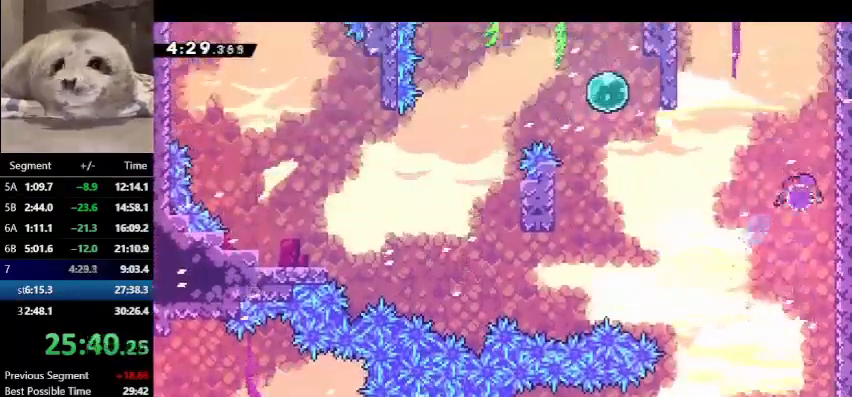
{"keys": ["left"], "events": [[167, "dash", "down"], [400, "down", "up"], [467, "dash", "up"]]}
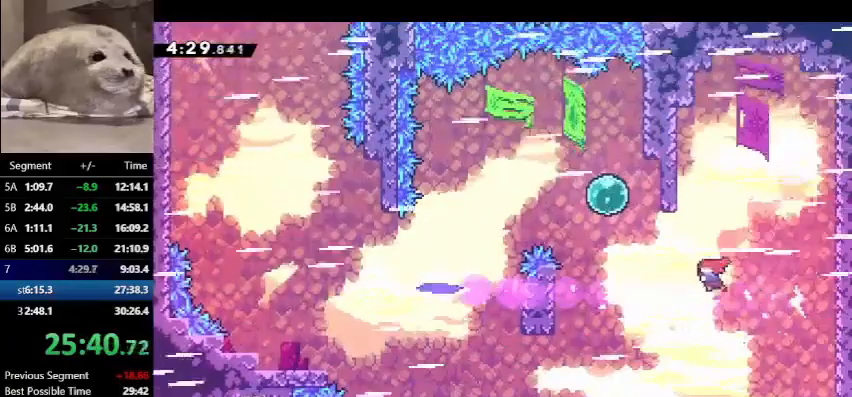
{"keys": ["dash", "left"], "events": [[33, "up", "down"], [100, "dash", "down"], [333, "up", "up"], [367, "dash", "up"], [433, "dash", "down"]]}
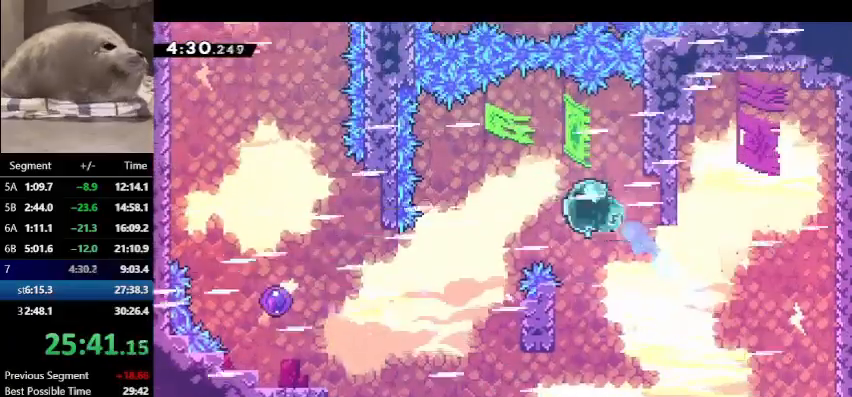
{"keys": ["dash", "left"], "events": [[167, "dash", "up"], [200, "dash", "down"], [200, "down", "down"], [400, "down", "up"], [433, "dash", "up"], [500, "dash", "down"]]}
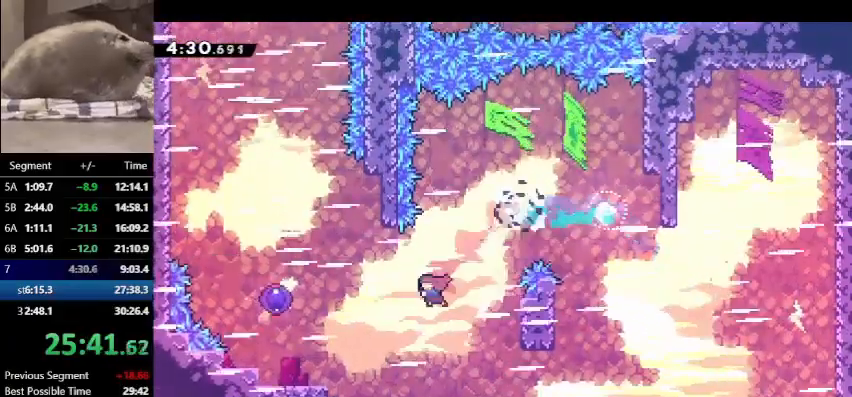
{"keys": ["left", "up"], "events": [[233, "dash", "up"], [233, "up", "down"]]}
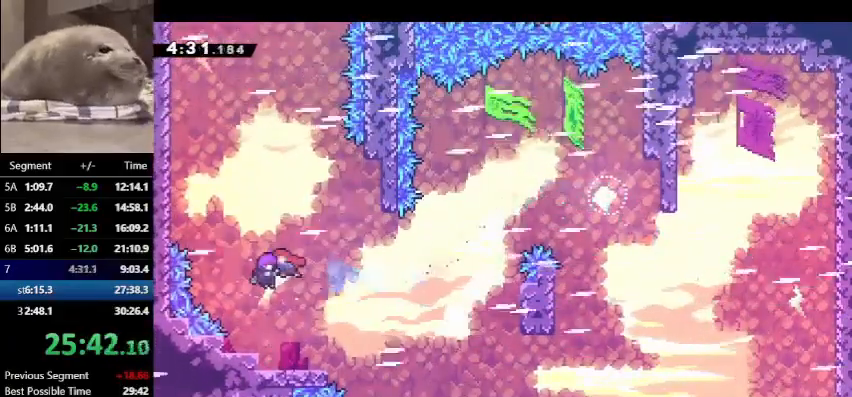
{"keys": ["dash", "left", "up"], "events": [[500, "dash", "down"]]}
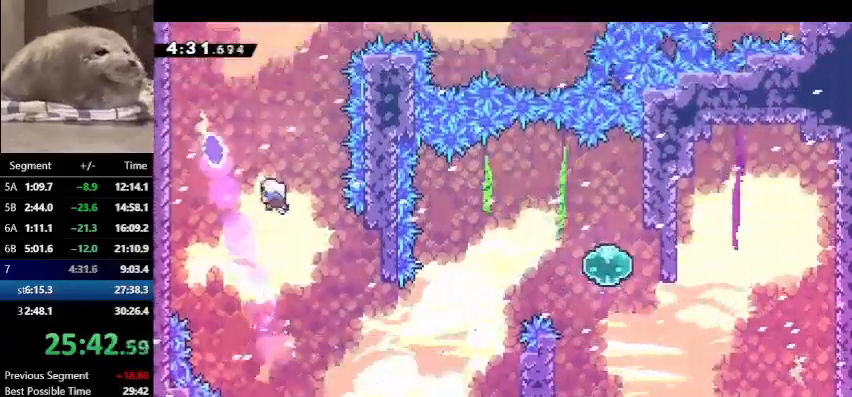
{"keys": ["right", "up"], "events": [[267, "dash", "up"], [367, "left", "up"], [367, "right", "down"]]}
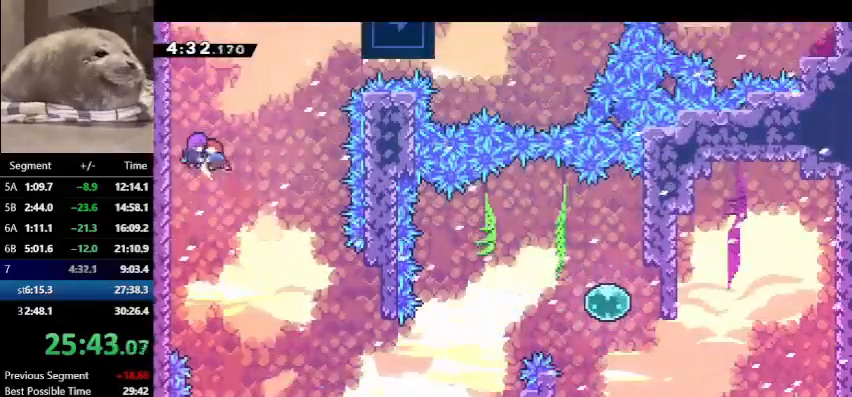
{"keys": ["right"], "events": [[267, "dash", "down"], [500, "dash", "up"], [500, "up", "up"]]}
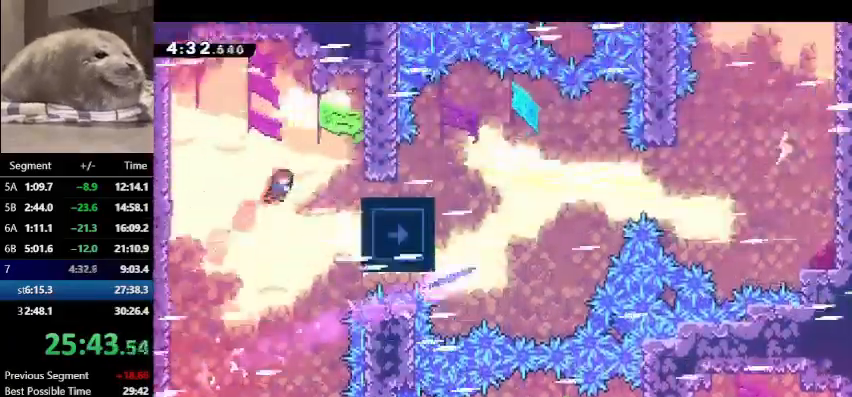
{"keys": ["demo", "right"], "events": [[67, "demo", "down"], [200, "demo", "up"], [333, "demo", "down"]]}
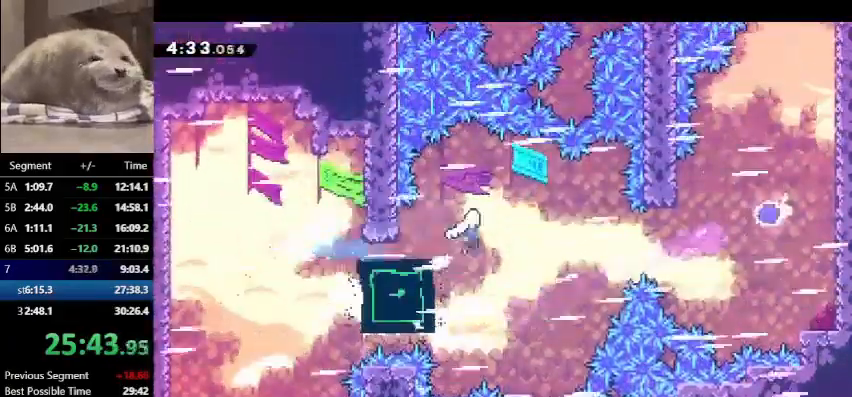
{"keys": ["dash", "right"], "events": [[33, "jump", "down"], [300, "dash", "down"], [367, "jump", "up"], [400, "demo", "up"]]}
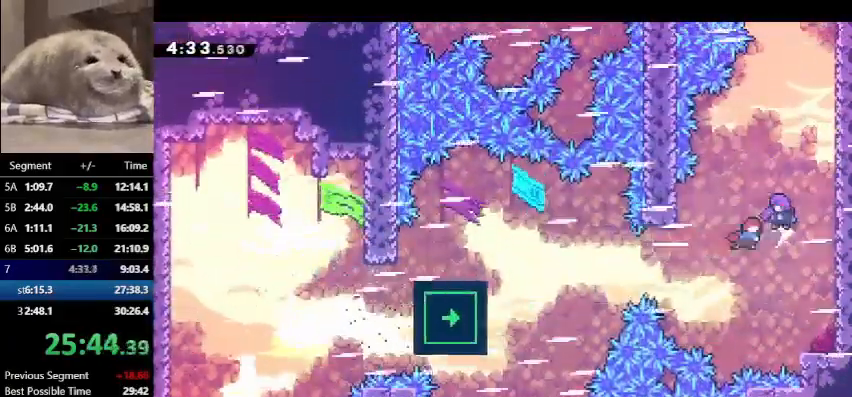
{"keys": ["up"], "events": [[33, "dash", "up"], [33, "up", "down"], [133, "right", "up"]]}
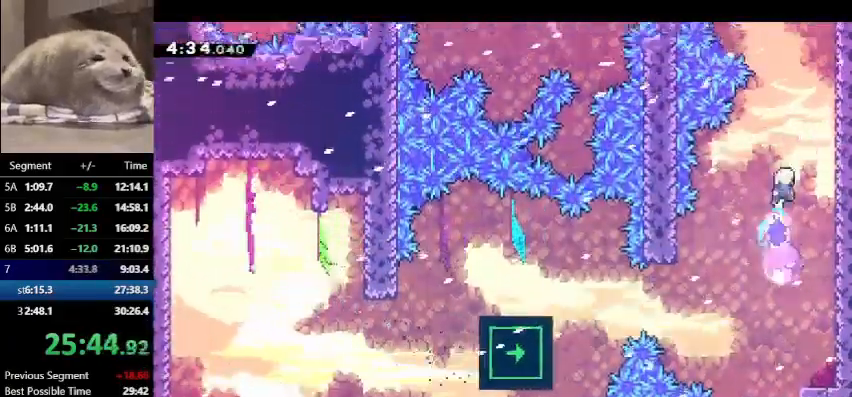
{"keys": ["dash", "left", "up"], "events": [[233, "dash", "down"], [433, "dash", "up"], [433, "left", "down"], [500, "dash", "down"]]}
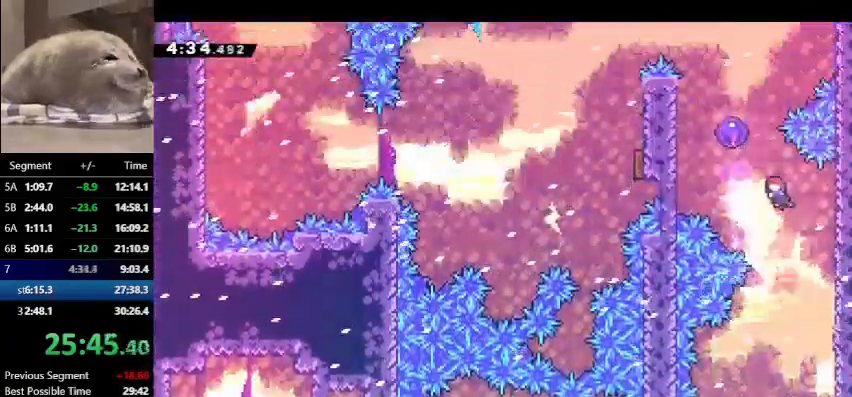
{"keys": ["left"], "events": [[267, "dash", "up"], [300, "up", "up"]]}
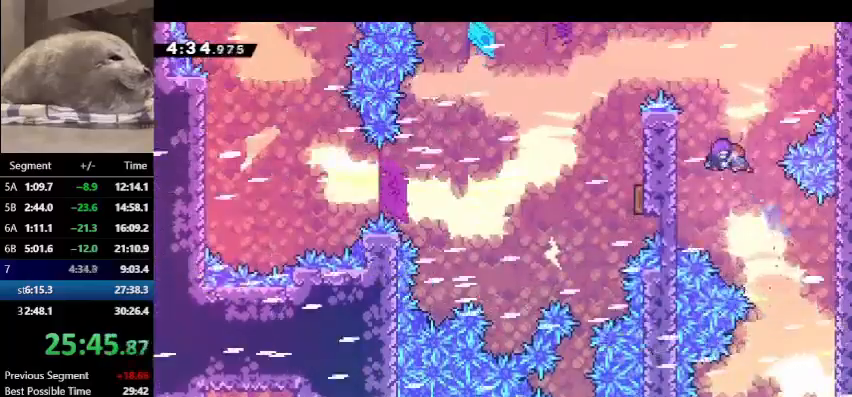
{"keys": ["down"], "events": [[233, "dash", "down"], [500, "dash", "up"], [500, "down", "down"], [500, "left", "up"]]}
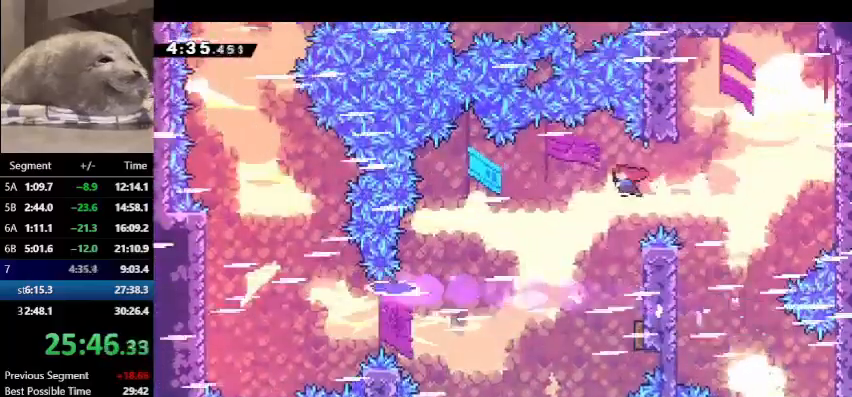
{"keys": ["left"], "events": [[33, "dash", "down"], [367, "left", "down"], [433, "dash", "up"], [433, "down", "up"]]}
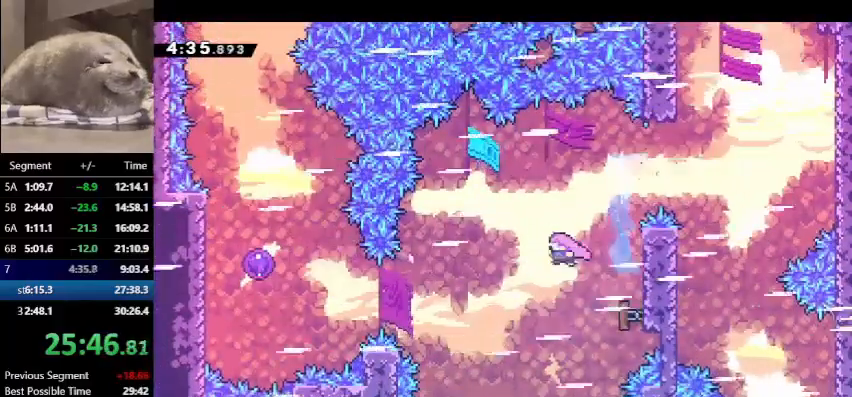
{"keys": ["left"], "events": []}
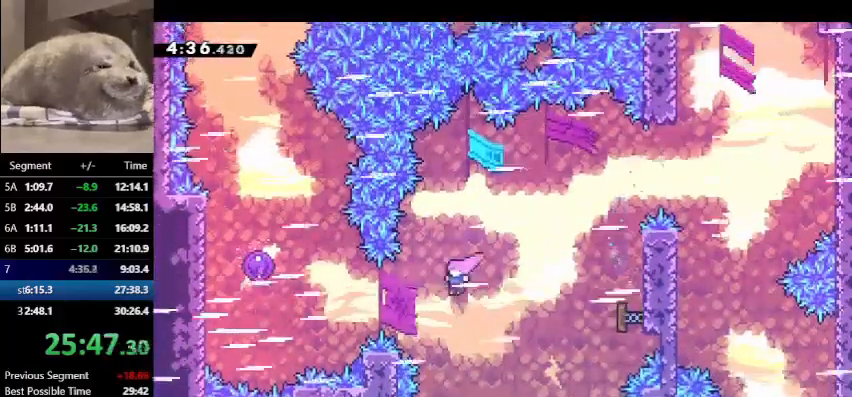
{"keys": ["left", "up"], "events": [[67, "dash", "down"], [267, "dash", "up"], [300, "dash", "down"], [467, "up", "down"], [500, "dash", "up"]]}
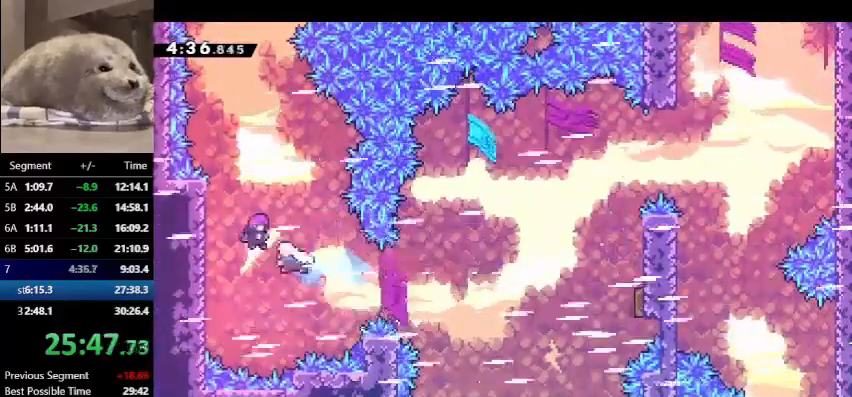
{"keys": ["up"], "events": [[67, "left", "up"]]}
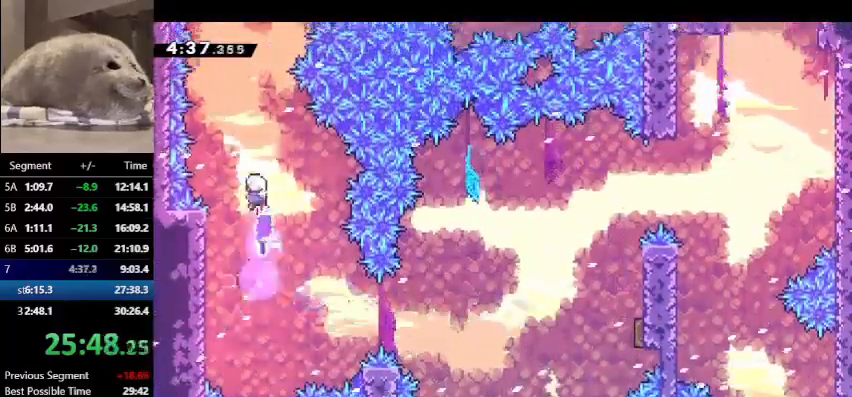
{"keys": ["dash", "up"], "events": [[100, "dash", "down"], [300, "dash", "up"], [333, "dash", "down"]]}
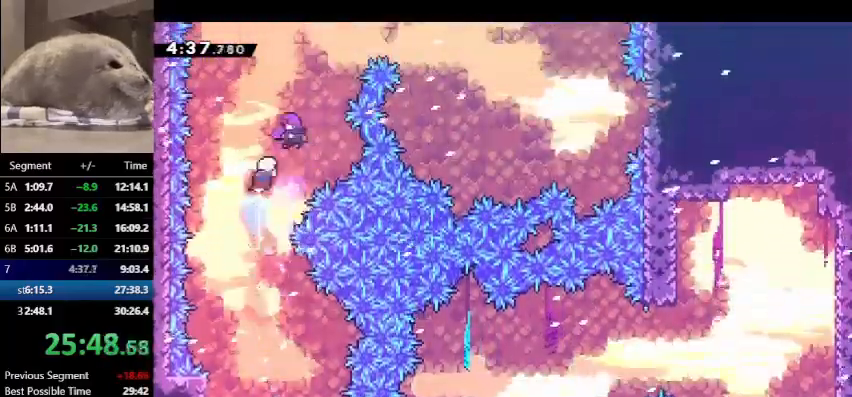
{"keys": ["right"], "events": [[67, "dash", "up"], [133, "right", "down"], [233, "up", "up"]]}
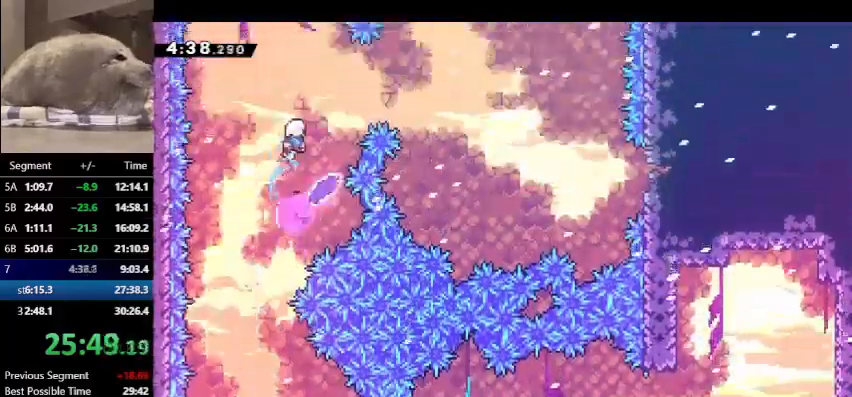
{"keys": ["dash", "right", "up"], "events": [[100, "dash", "down"], [333, "dash", "up"], [333, "up", "down"], [433, "dash", "down"]]}
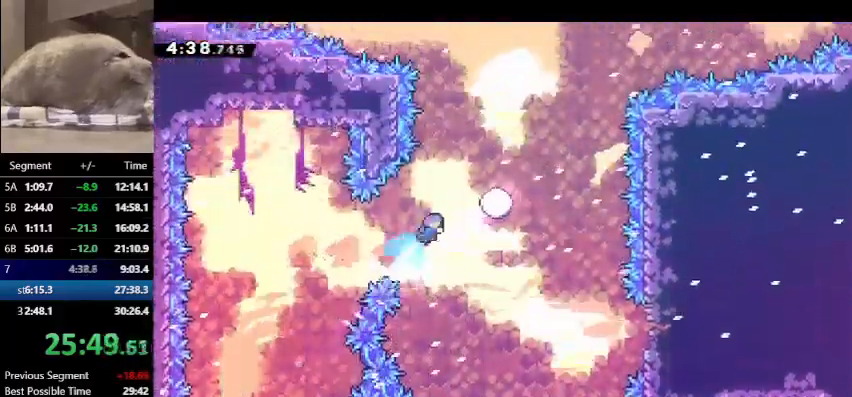
{"keys": ["up"], "events": [[100, "dash", "up"], [300, "right", "up"]]}
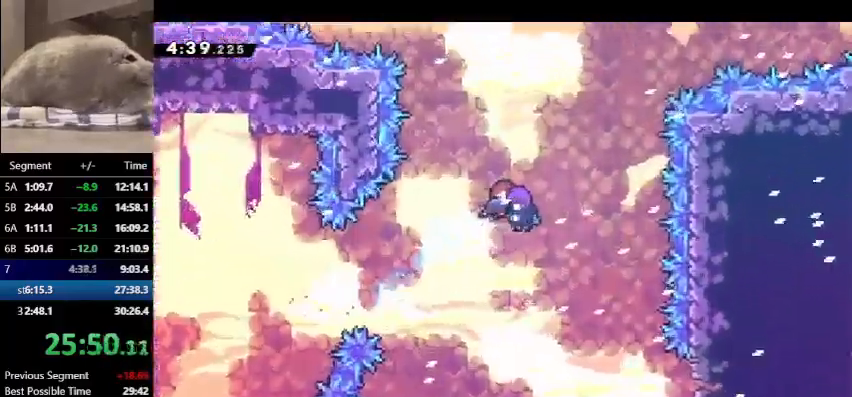
{"keys": [], "events": [[33, "up", "up"]]}